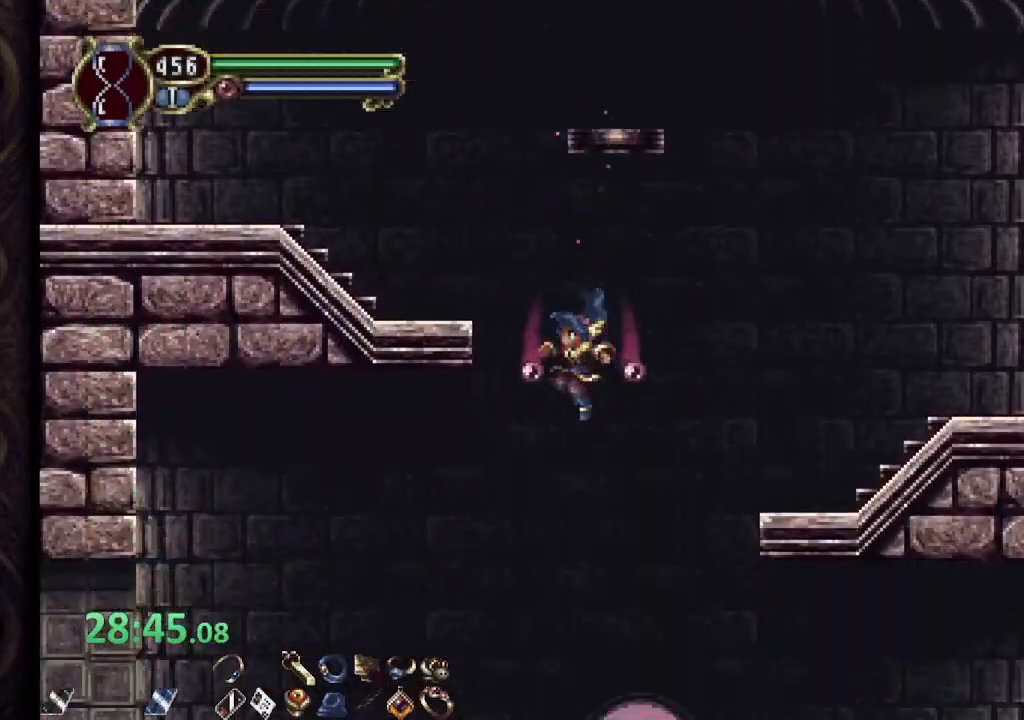
Gameplay with a controller (PlayStation layout); each line is a JSON object with the inputs held at the frame after it. "events" lists button and stick changes between this image and that frame as [ms after this image, input, new state], when the widget could be followed in between.
{"buttons": ["CROSS", "R1"], "left_stick": "left", "right_stick": "center", "events": [[117, "left_stick", "left"], [133, "R1", "down"], [467, "CROSS", "down"]]}
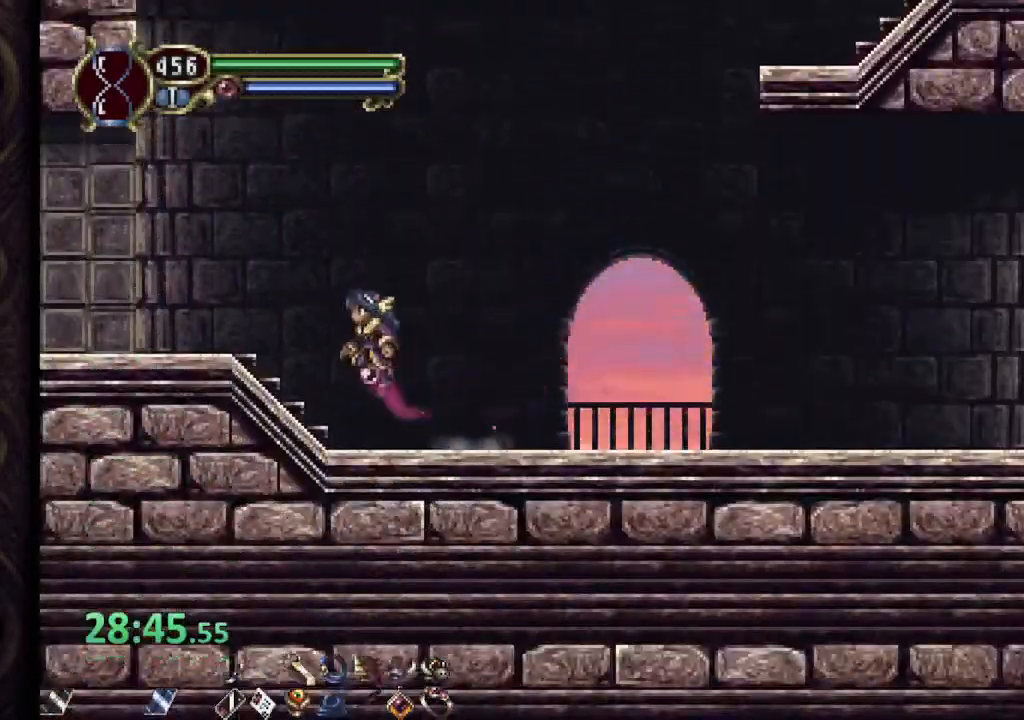
{"buttons": ["CROSS", "R1"], "left_stick": "left", "right_stick": "center", "events": []}
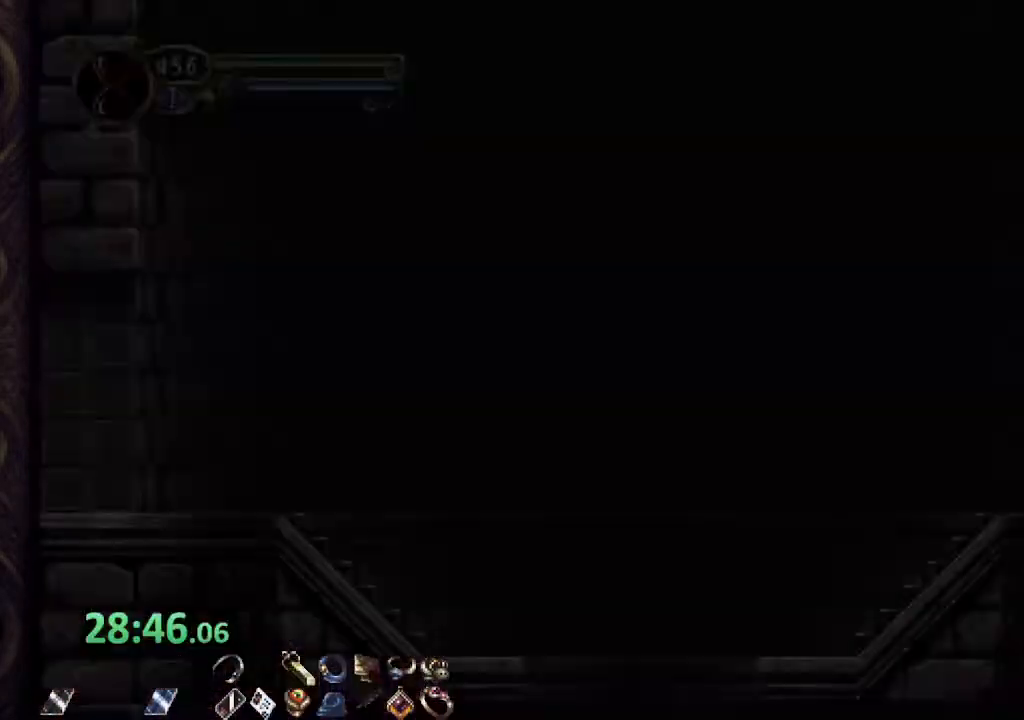
{"buttons": ["R1"], "left_stick": "left", "right_stick": "center", "events": [[50, "CROSS", "up"]]}
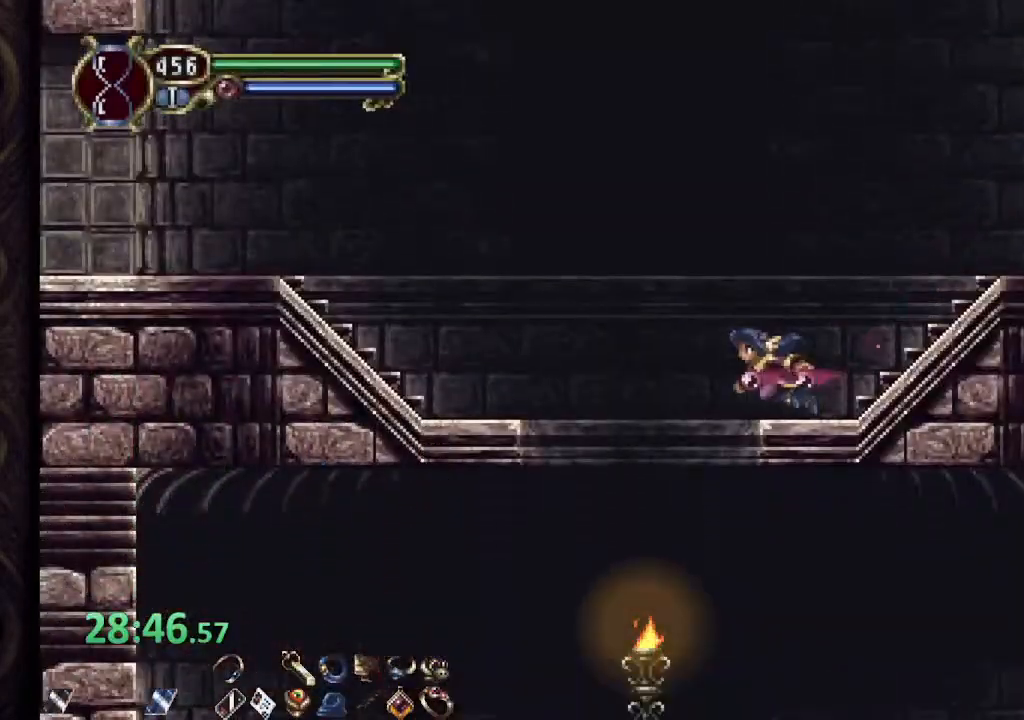
{"buttons": [], "left_stick": "down-left", "right_stick": "center", "events": [[333, "R1", "up"], [333, "left_stick", "center"], [500, "left_stick", "down-left"]]}
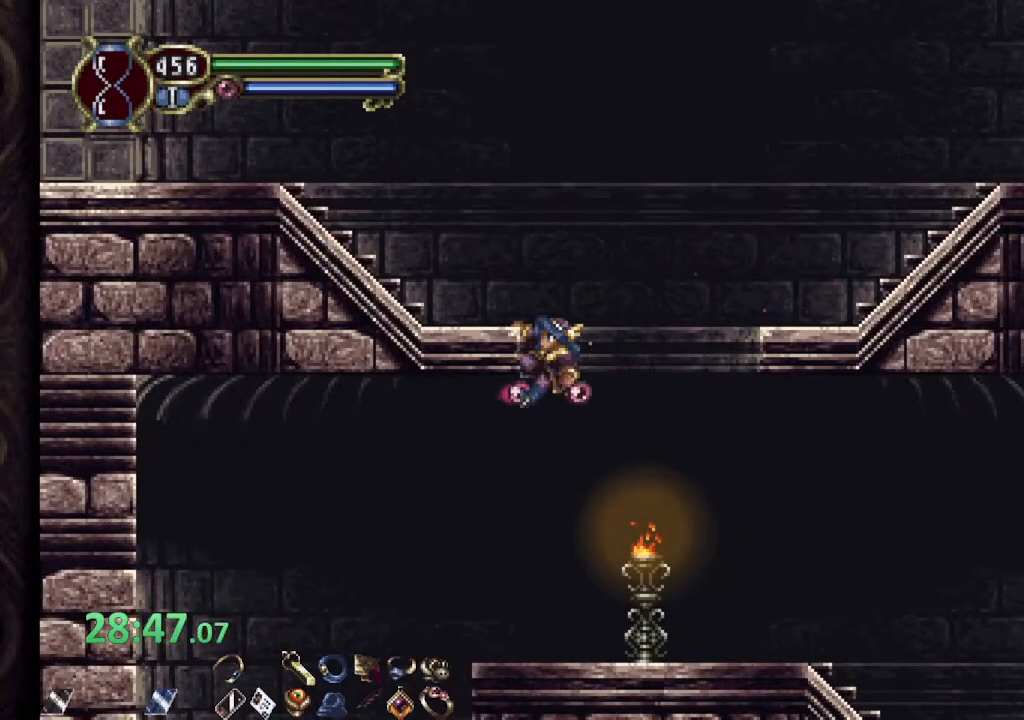
{"buttons": ["R1"], "left_stick": "up-left", "right_stick": "center", "events": [[117, "CROSS", "down"], [233, "CROSS", "up"], [350, "left_stick", "up-left"], [433, "R1", "down"]]}
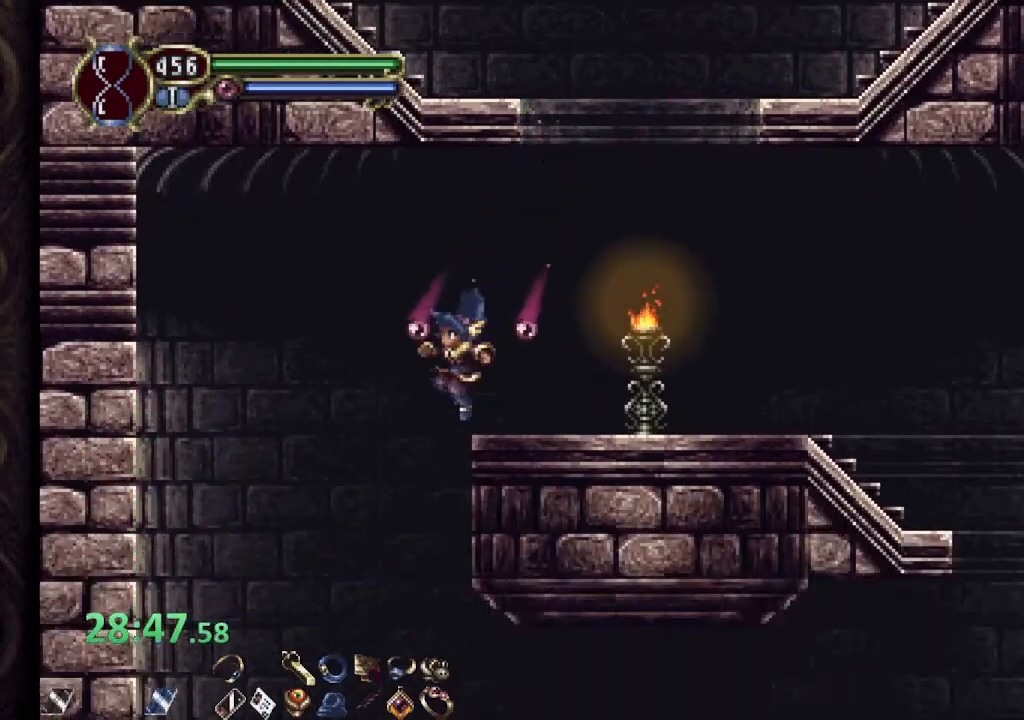
{"buttons": ["SQUARE"], "left_stick": "center", "right_stick": "center", "events": [[133, "left_stick", "left"], [233, "R1", "up"], [283, "left_stick", "right"], [317, "SQUARE", "down"], [350, "left_stick", "center"], [383, "SQUARE", "up"], [450, "SQUARE", "down"]]}
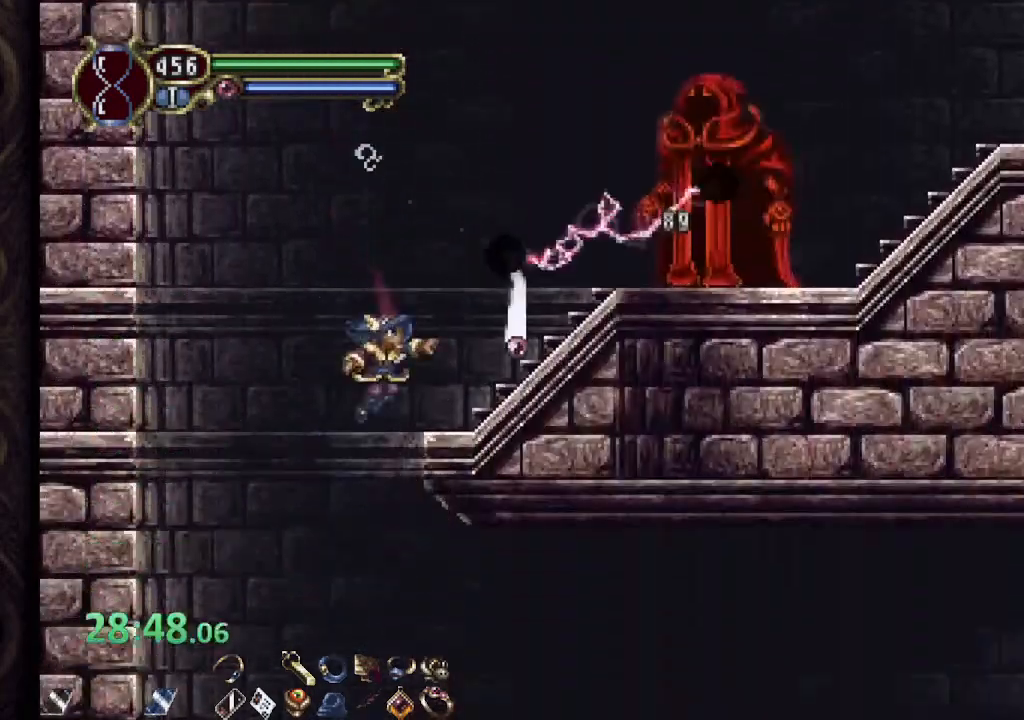
{"buttons": ["R1"], "left_stick": "right", "right_stick": "center", "events": [[17, "SQUARE", "up"], [333, "left_stick", "right"], [350, "R1", "down"]]}
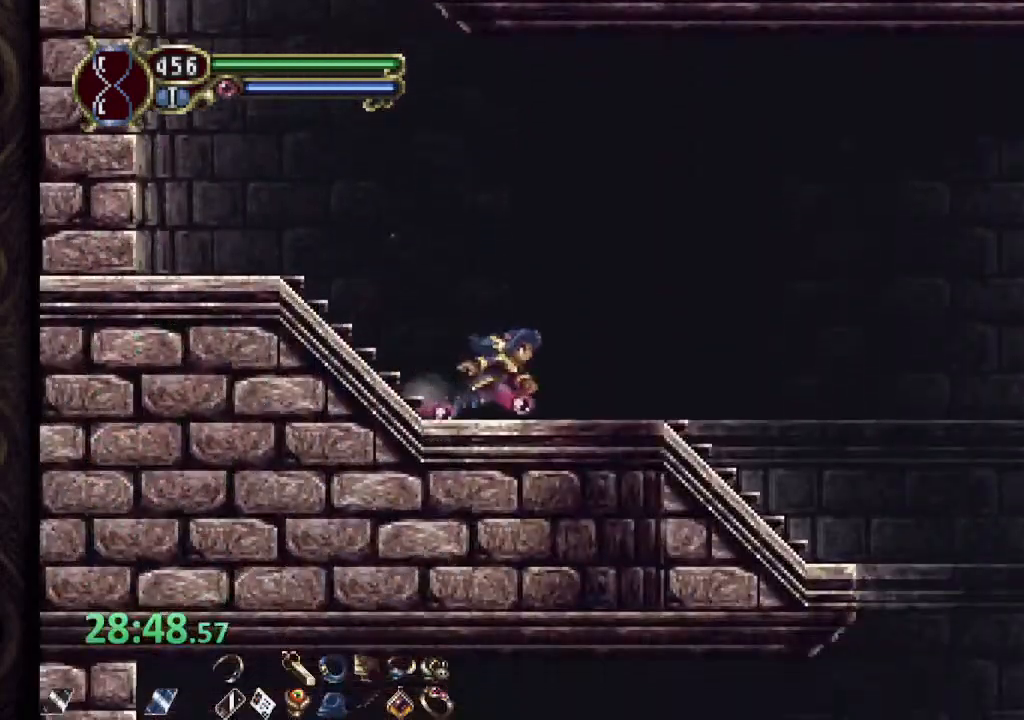
{"buttons": ["R1"], "left_stick": "right", "right_stick": "center", "events": []}
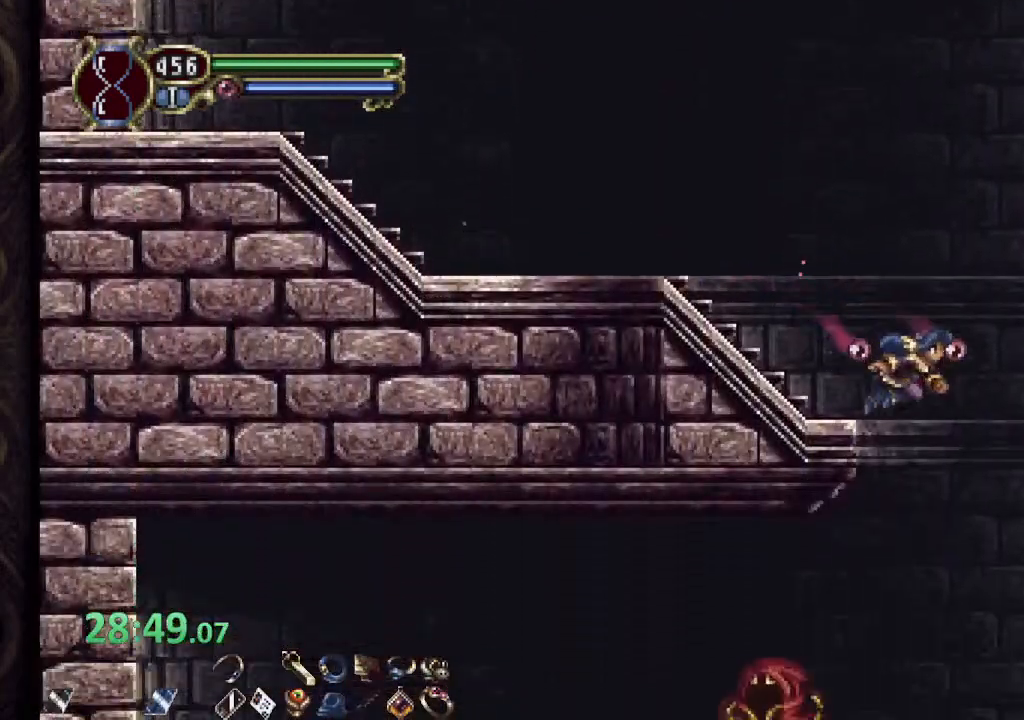
{"buttons": [], "left_stick": "center", "right_stick": "center", "events": [[117, "R1", "up"], [183, "left_stick", "up-left"], [217, "SQUARE", "down"], [250, "left_stick", "left"], [283, "SQUARE", "up"], [350, "SQUARE", "down"], [350, "left_stick", "center"], [417, "SQUARE", "up"]]}
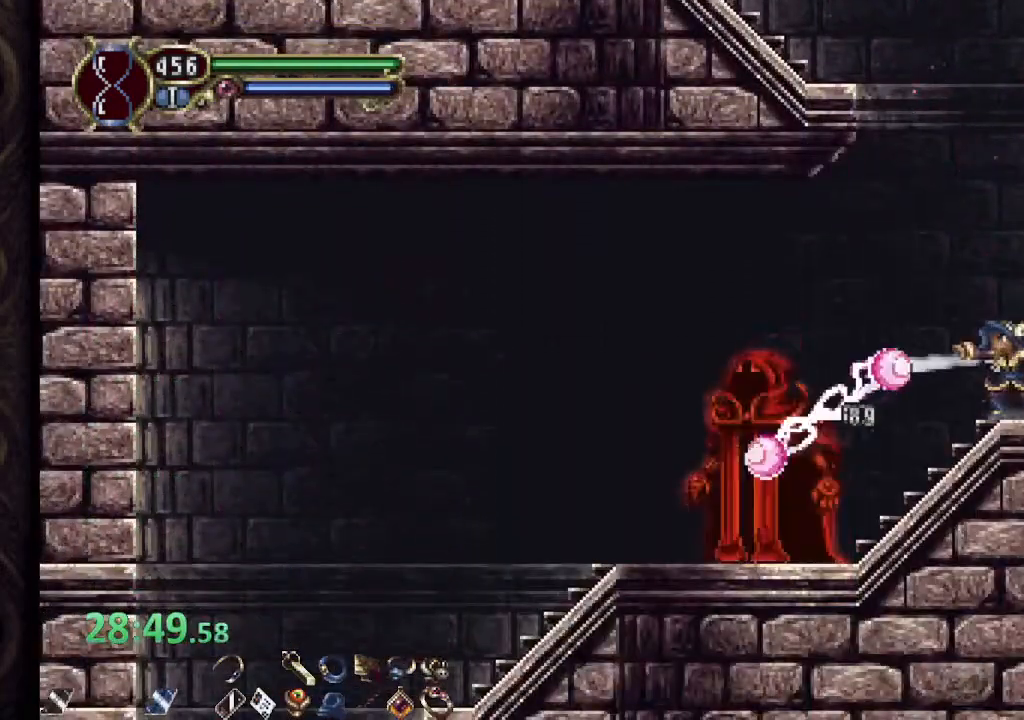
{"buttons": ["R1"], "left_stick": "left", "right_stick": "center", "events": [[33, "left_stick", "left"], [50, "R1", "down"]]}
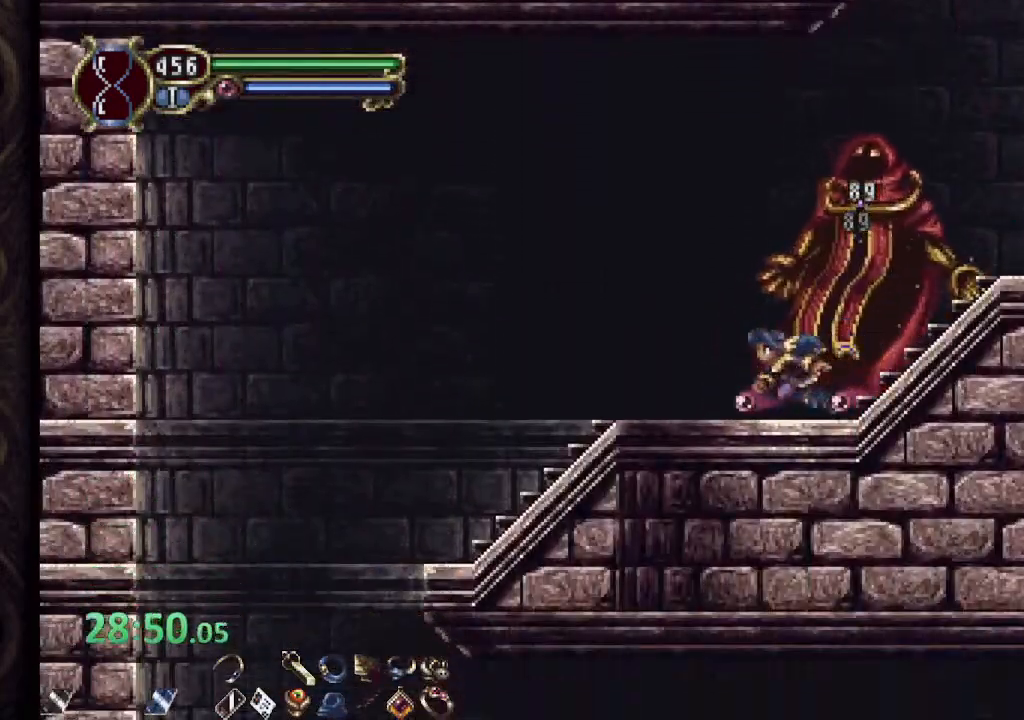
{"buttons": ["R1"], "left_stick": "up-left", "right_stick": "center", "events": [[33, "CROSS", "down"], [133, "CROSS", "up"], [300, "left_stick", "up-left"]]}
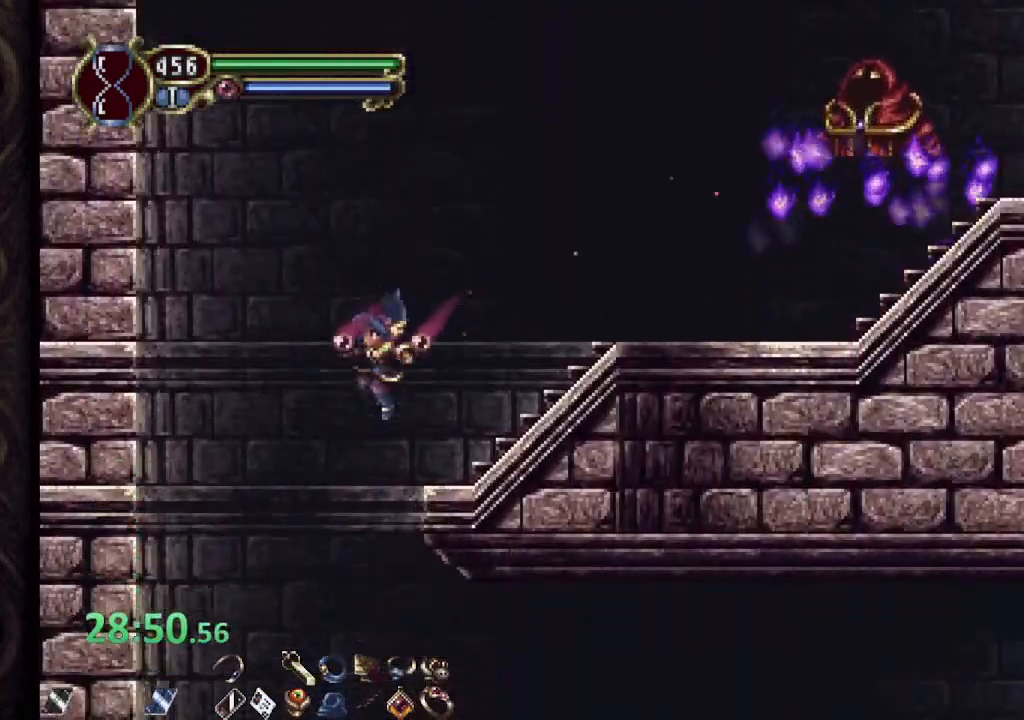
{"buttons": ["R1"], "left_stick": "right", "right_stick": "center", "events": [[67, "R1", "up"], [117, "left_stick", "right"], [183, "R1", "down"]]}
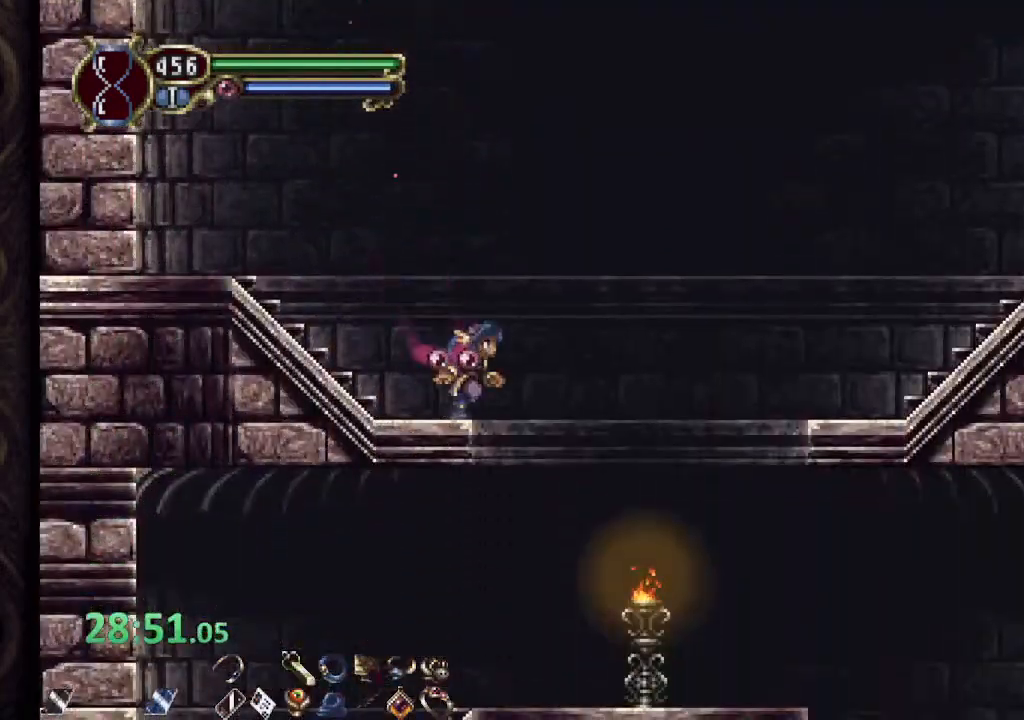
{"buttons": ["CROSS", "R1"], "left_stick": "right", "right_stick": "center", "events": [[33, "CROSS", "down"]]}
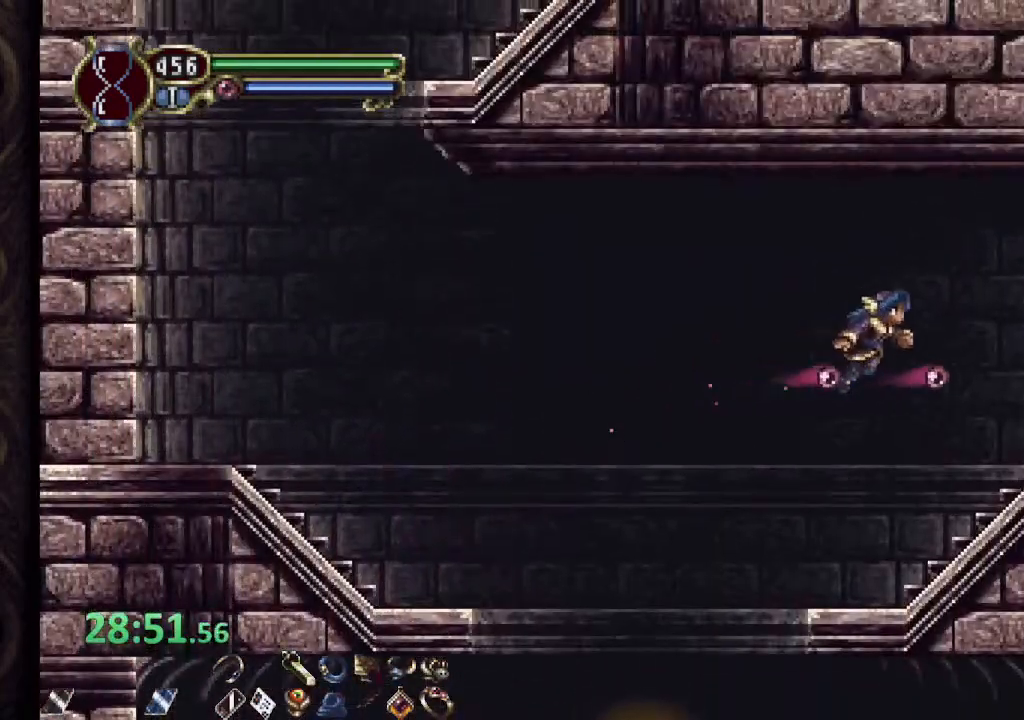
{"buttons": ["R1"], "left_stick": "right", "right_stick": "center", "events": [[100, "CROSS", "up"]]}
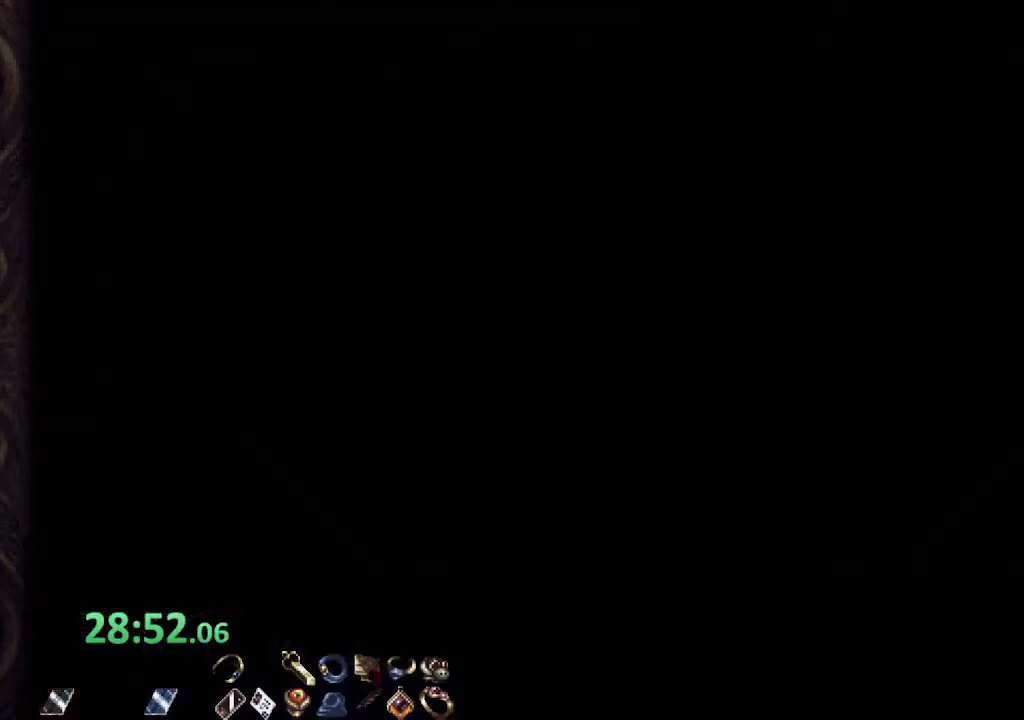
{"buttons": ["R1"], "left_stick": "right", "right_stick": "center", "events": []}
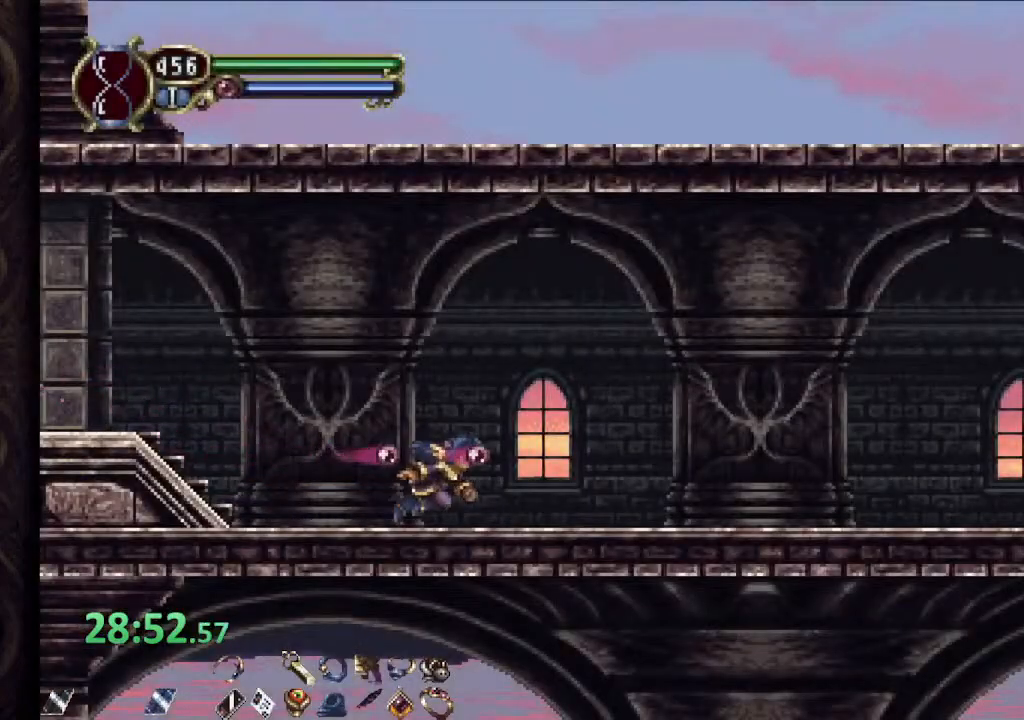
{"buttons": ["R1"], "left_stick": "right", "right_stick": "center", "events": []}
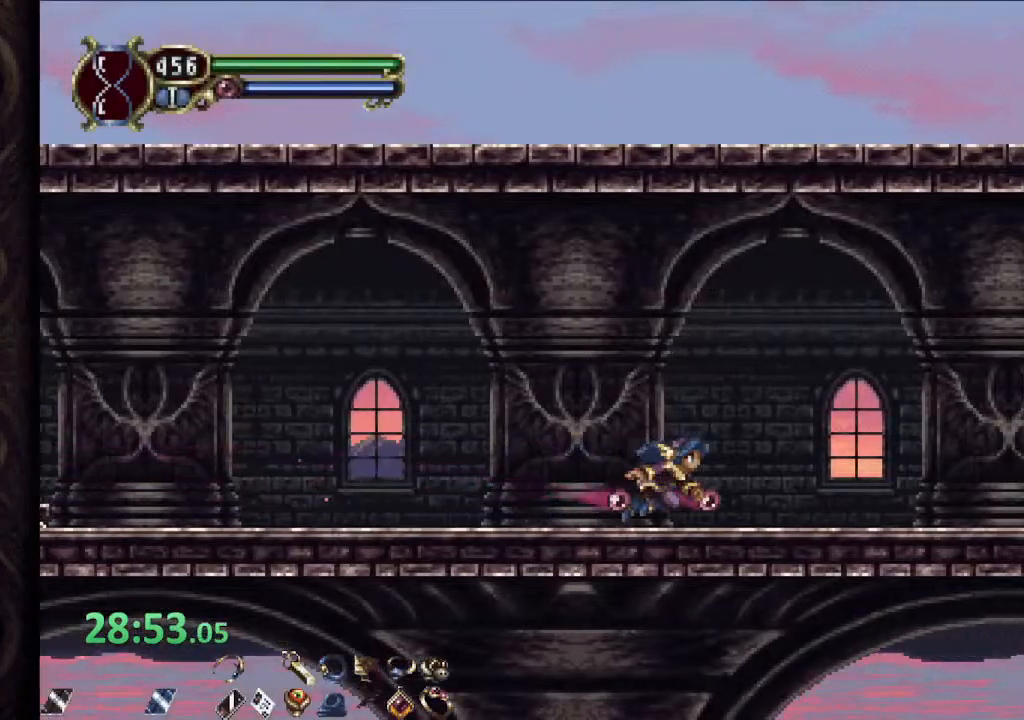
{"buttons": ["R1"], "left_stick": "right", "right_stick": "center", "events": [[83, "SQUARE", "down"], [133, "SQUARE", "up"]]}
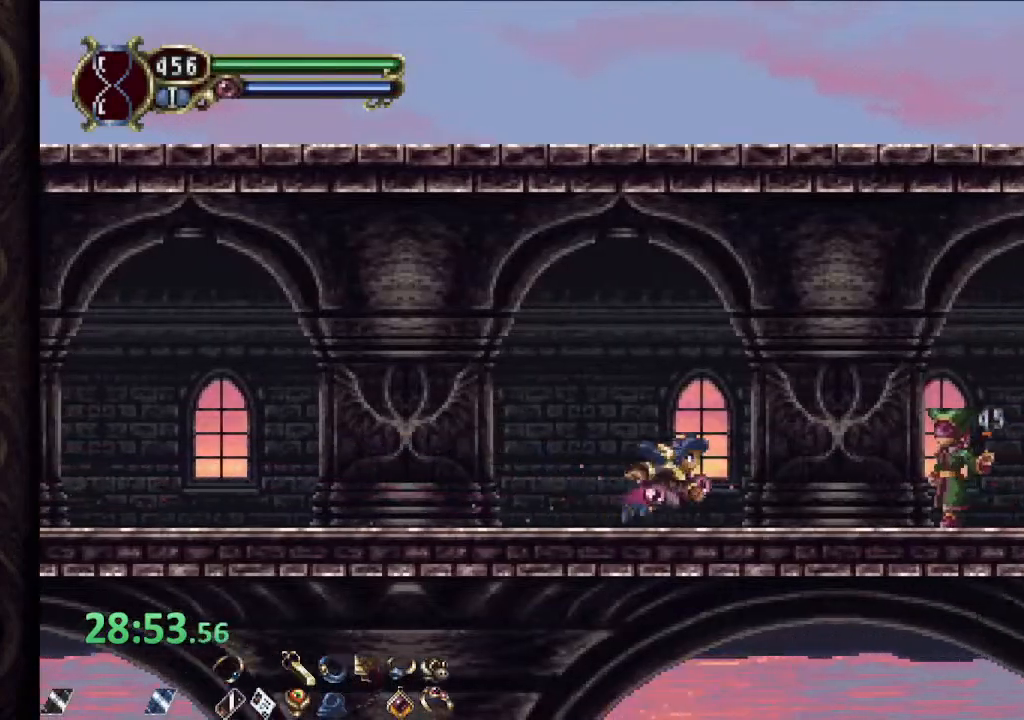
{"buttons": ["R1"], "left_stick": "right", "right_stick": "center", "events": [[83, "CROSS", "down"], [100, "SQUARE", "down"], [150, "CROSS", "up"], [167, "SQUARE", "up"]]}
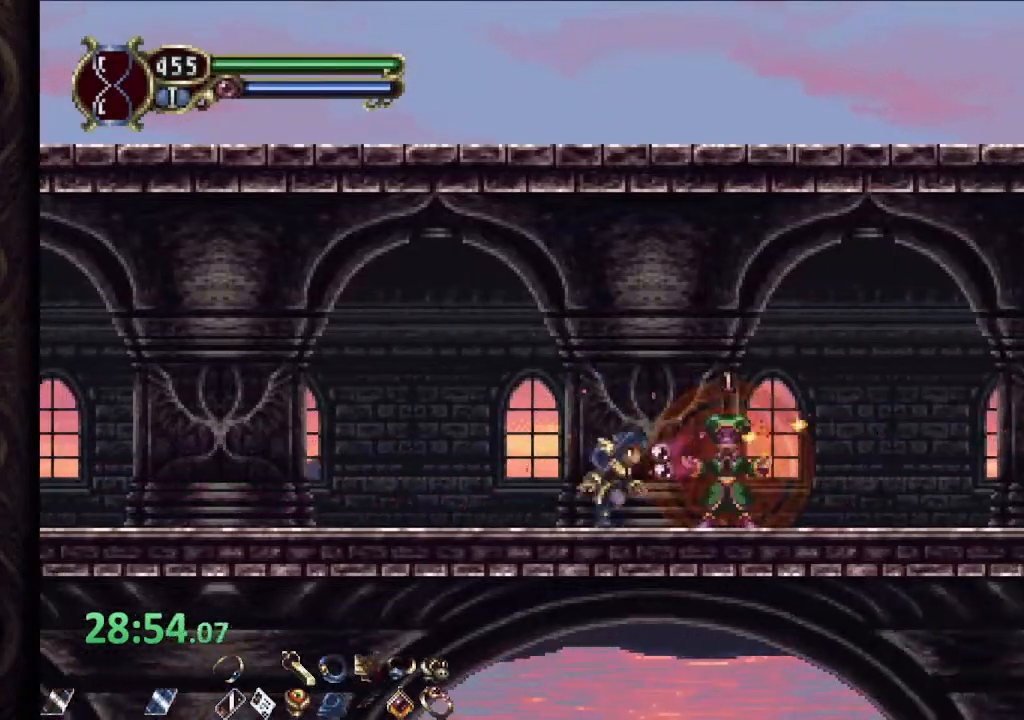
{"buttons": ["R1"], "left_stick": "right", "right_stick": "center", "events": []}
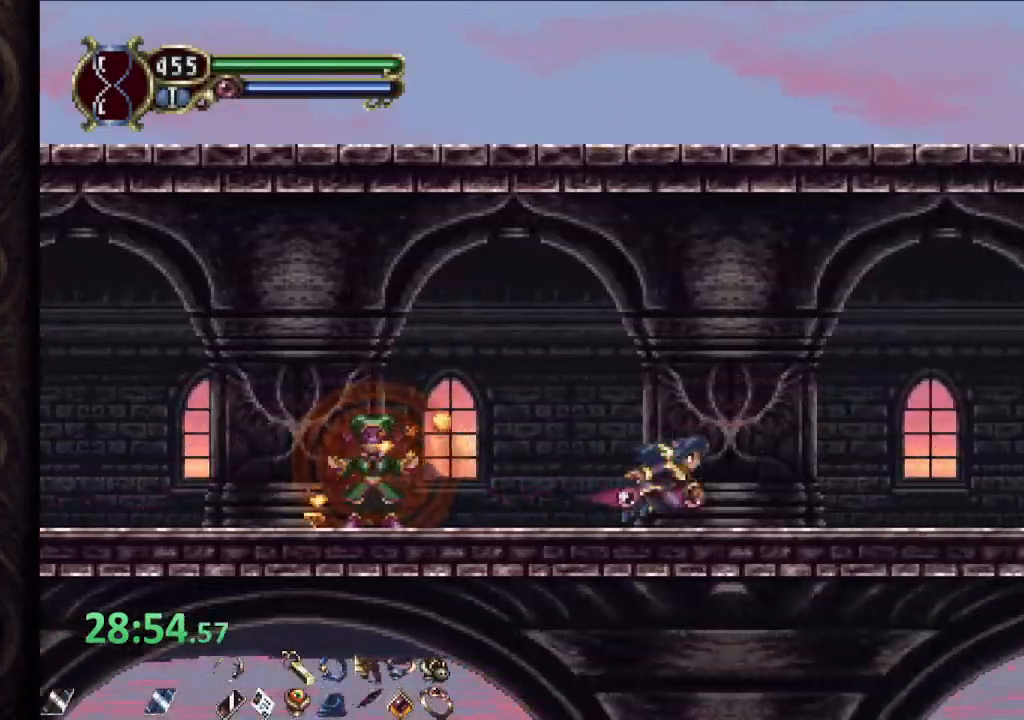
{"buttons": ["R1"], "left_stick": "right", "right_stick": "center", "events": [[33, "CROSS", "down"], [67, "SQUARE", "down"], [83, "CROSS", "up"], [100, "SQUARE", "up"], [167, "SQUARE", "down"], [217, "SQUARE", "up"], [267, "SQUARE", "down"], [317, "SQUARE", "up"]]}
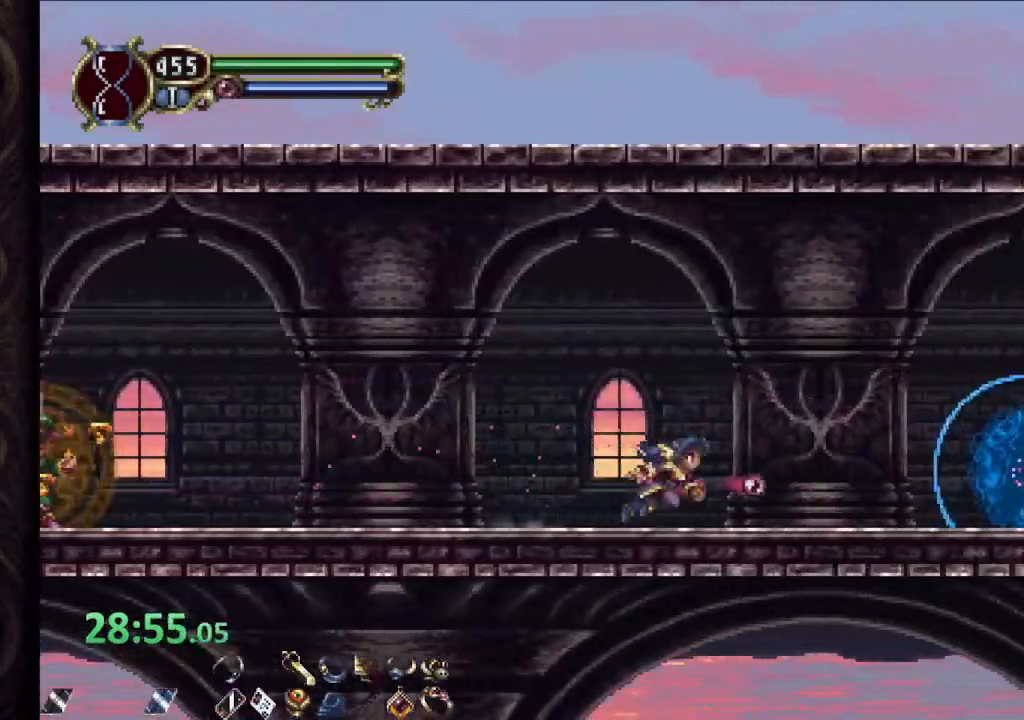
{"buttons": ["R1"], "left_stick": "right", "right_stick": "center", "events": []}
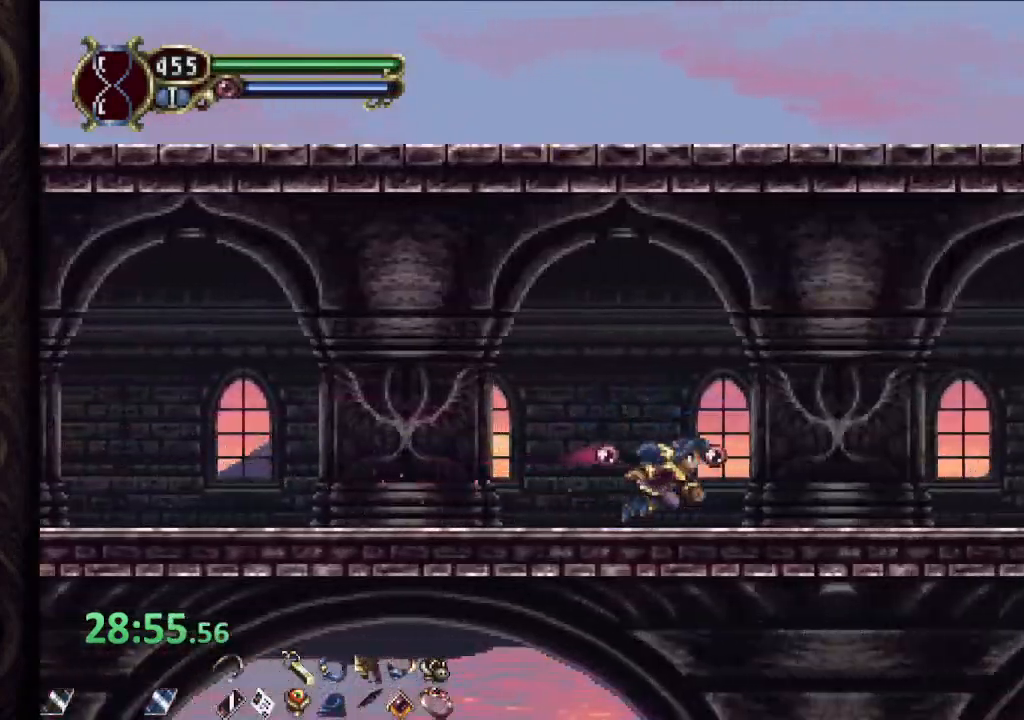
{"buttons": ["R1"], "left_stick": "right", "right_stick": "center", "events": [[317, "CROSS", "down"], [333, "SQUARE", "down"], [350, "CROSS", "up"], [383, "SQUARE", "up"], [417, "SQUARE", "down"], [467, "SQUARE", "up"]]}
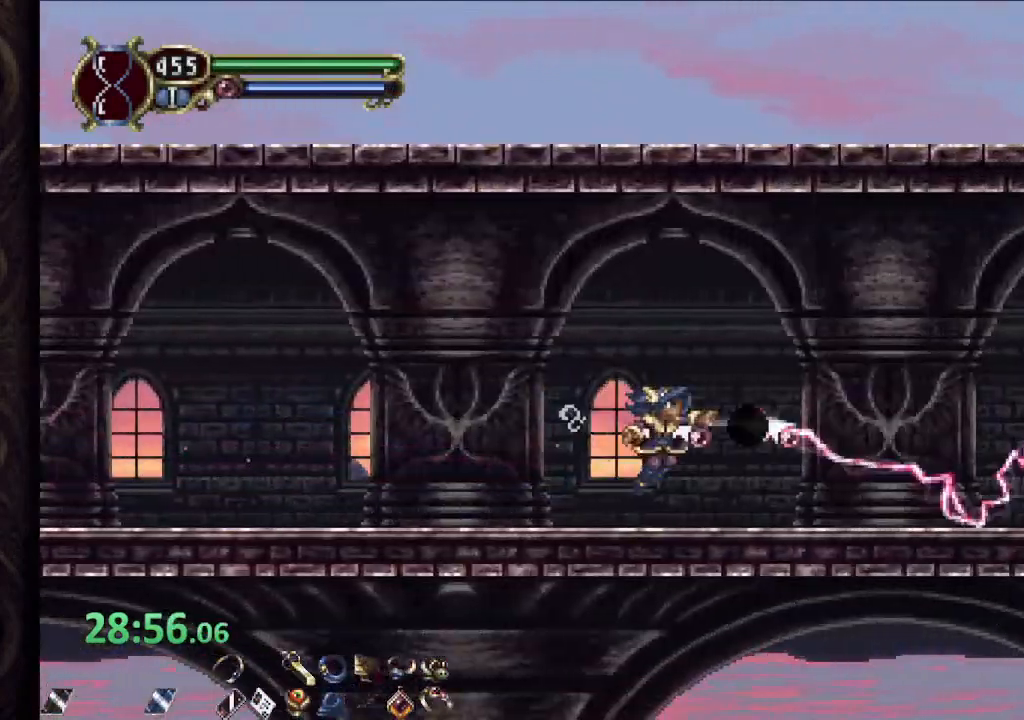
{"buttons": ["R1"], "left_stick": "right", "right_stick": "center", "events": [[33, "SQUARE", "down"], [67, "SQUARE", "up"]]}
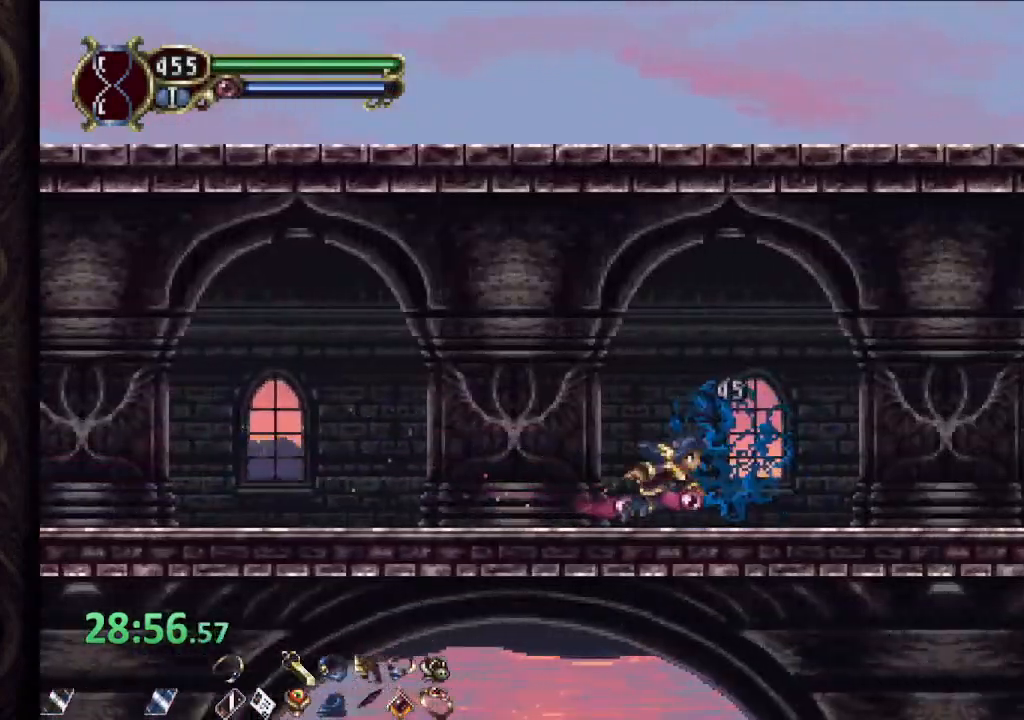
{"buttons": ["SQUARE", "R1"], "left_stick": "right", "right_stick": "center", "events": [[450, "CROSS", "down"], [483, "CROSS", "up"], [483, "SQUARE", "down"]]}
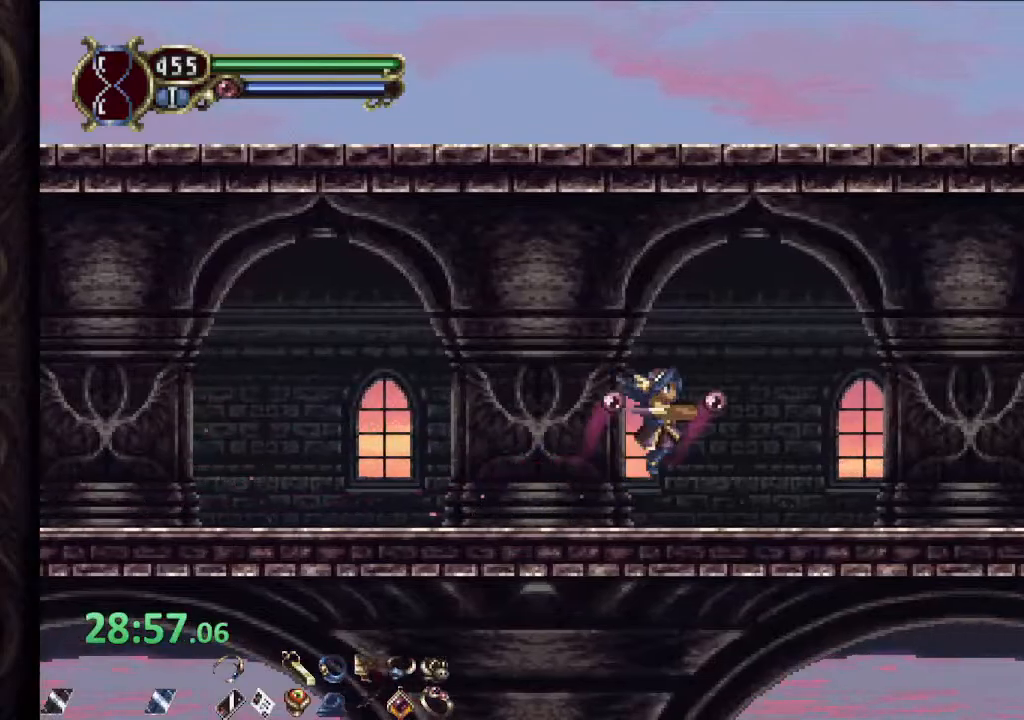
{"buttons": ["R1"], "left_stick": "right", "right_stick": "center", "events": [[17, "SQUARE", "up"], [50, "SQUARE", "down"], [117, "SQUARE", "up"]]}
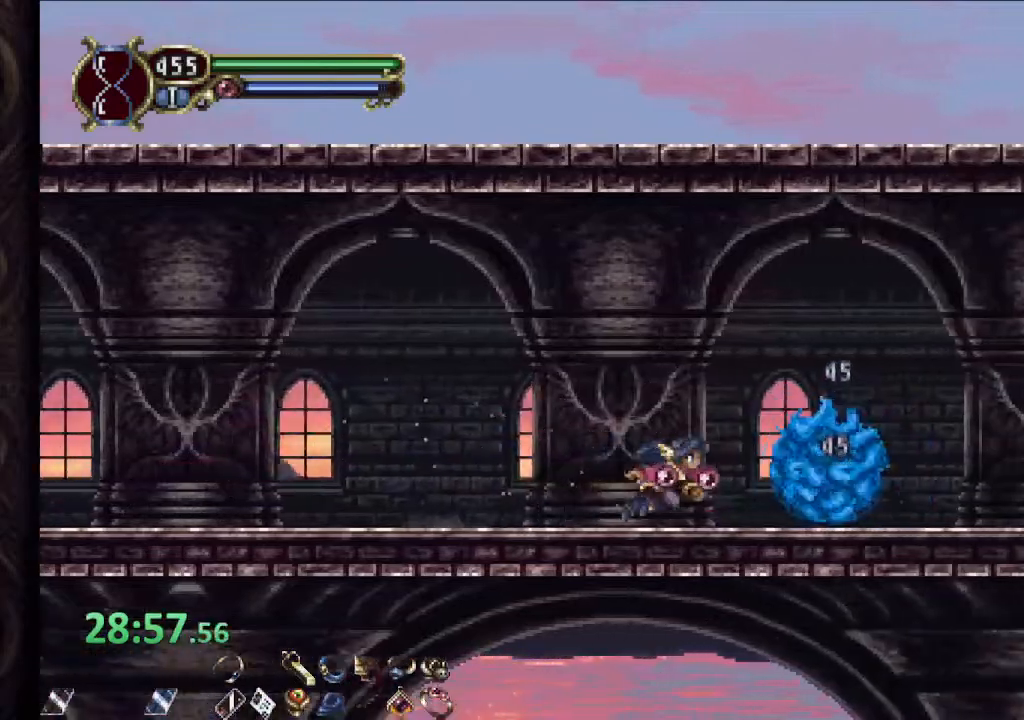
{"buttons": ["R1"], "left_stick": "center", "right_stick": "center", "events": [[233, "left_stick", "center"]]}
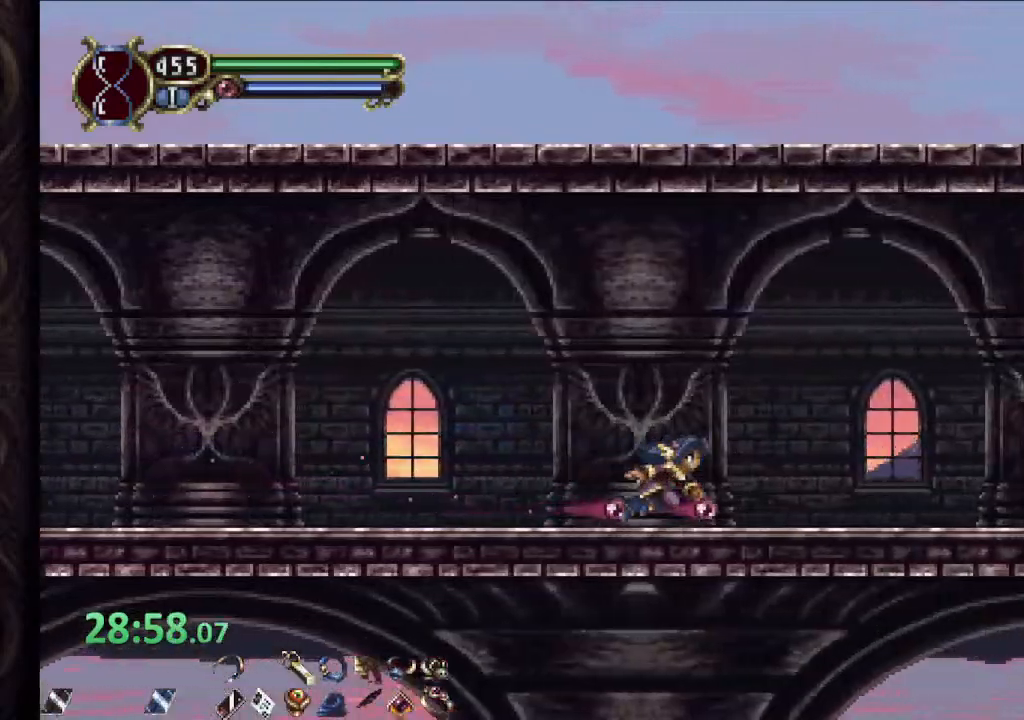
{"buttons": ["R1"], "left_stick": "right", "right_stick": "center", "events": [[17, "left_stick", "right"], [367, "CROSS", "down"], [483, "CROSS", "up"]]}
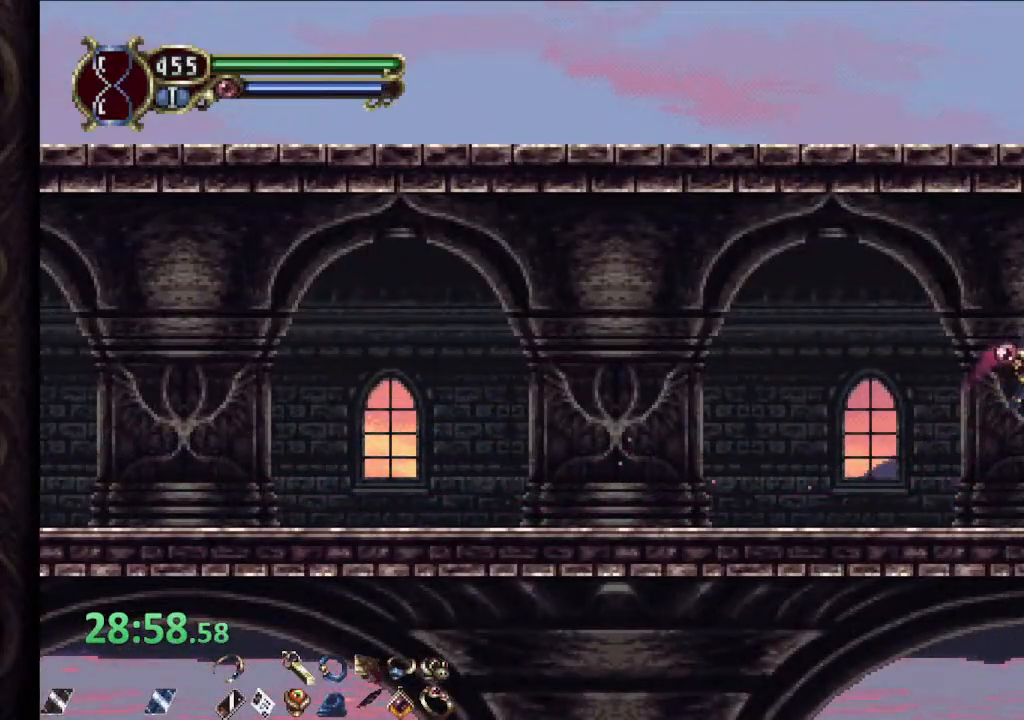
{"buttons": ["CROSS", "R1"], "left_stick": "right", "right_stick": "center", "events": [[467, "CROSS", "down"]]}
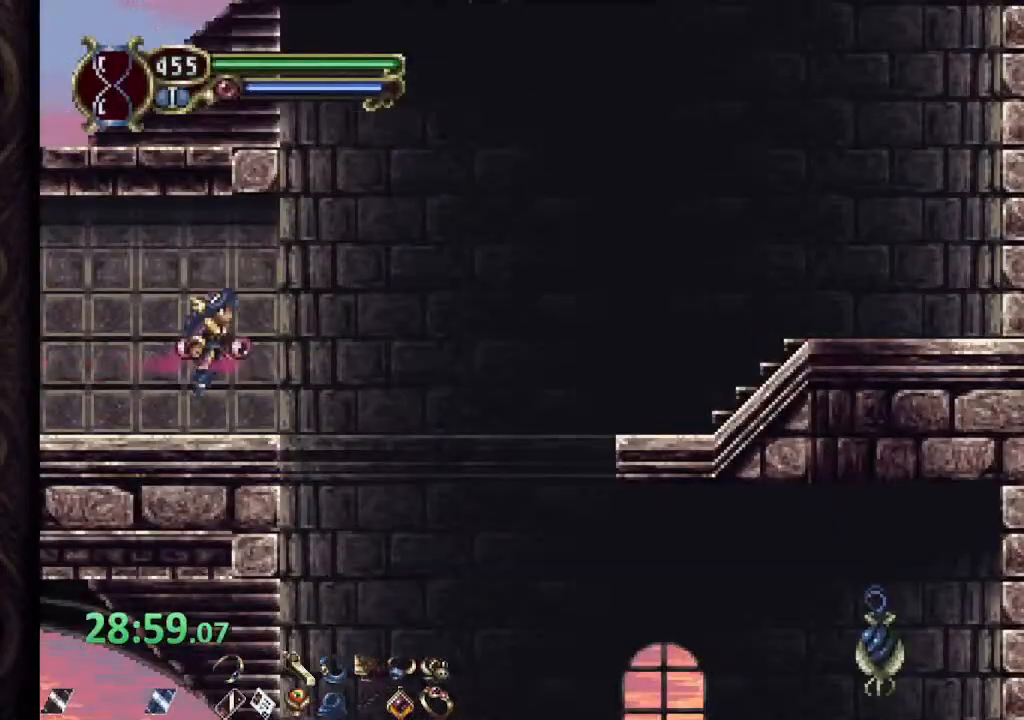
{"buttons": ["CROSS", "R1"], "left_stick": "right", "right_stick": "center", "events": []}
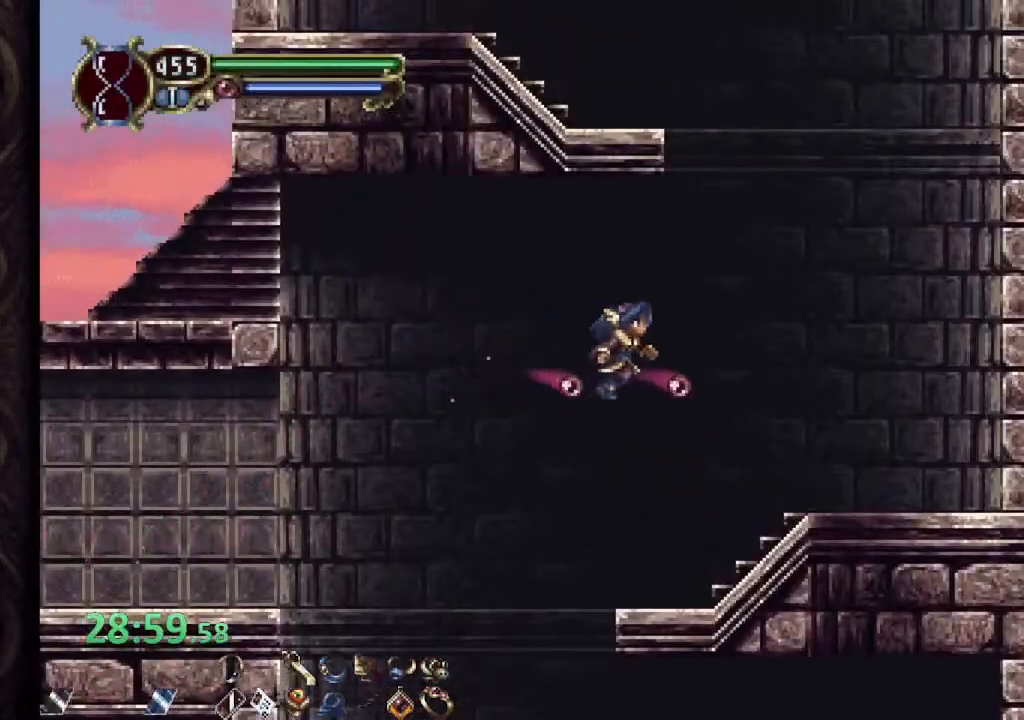
{"buttons": [], "left_stick": "up-left", "right_stick": "center"}